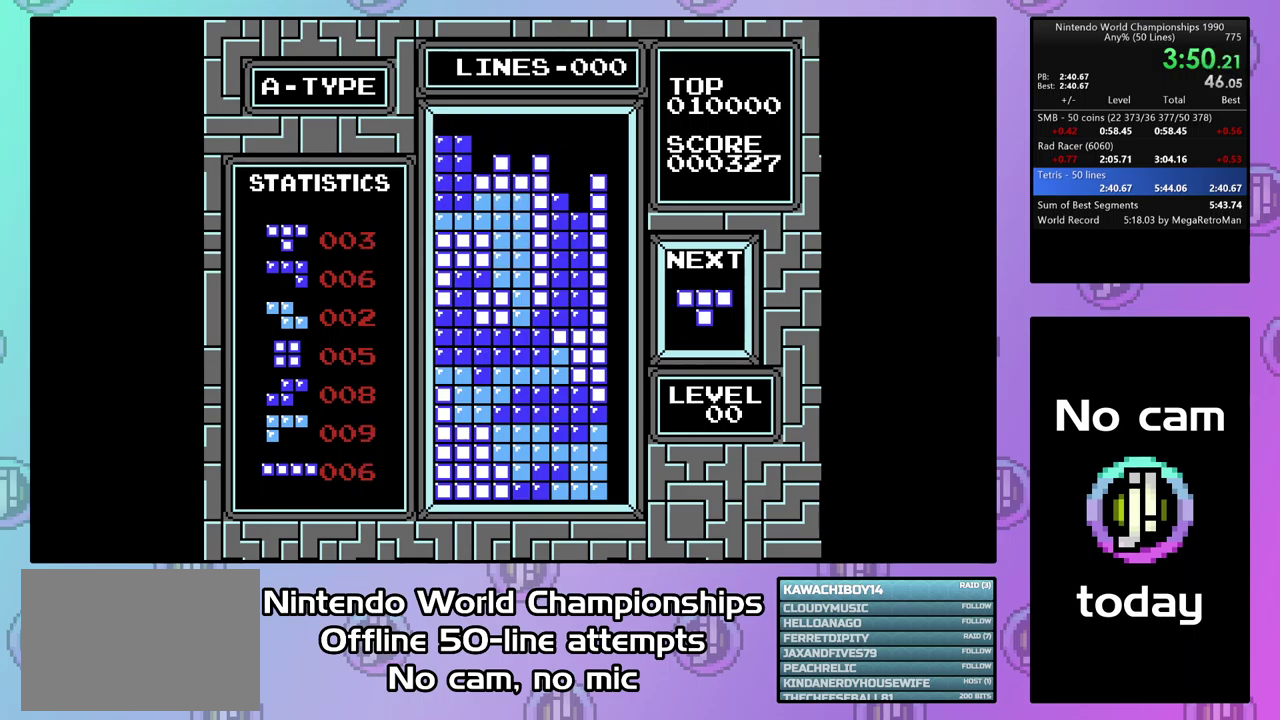
Gameplay with a controller (PlayStation layout); each line is a JSON object with the inputs held at the frame after it. "events" lists button and stick changes between this image and that frame as [ms after this image, input, new state], when the widget could be followed in between. Not read: L3 R3 left_stick right_stick.
{"buttons": [], "events": [[233, "DPAD_RIGHT", "down"], [300, "CIRCLE", "down"], [333, "DPAD_RIGHT", "up"], [433, "CIRCLE", "up"]]}
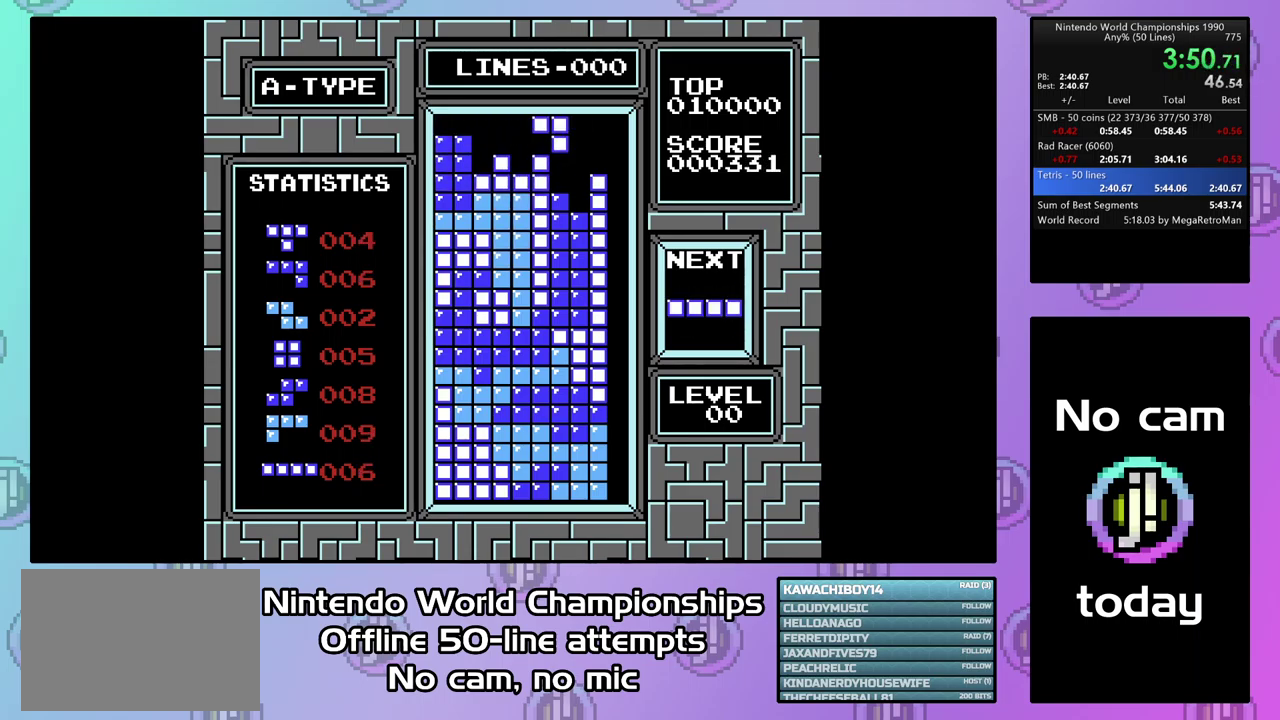
{"buttons": [], "events": [[67, "DPAD_RIGHT", "down"], [167, "DPAD_RIGHT", "up"], [233, "DPAD_DOWN", "down"], [466, "DPAD_DOWN", "up"]]}
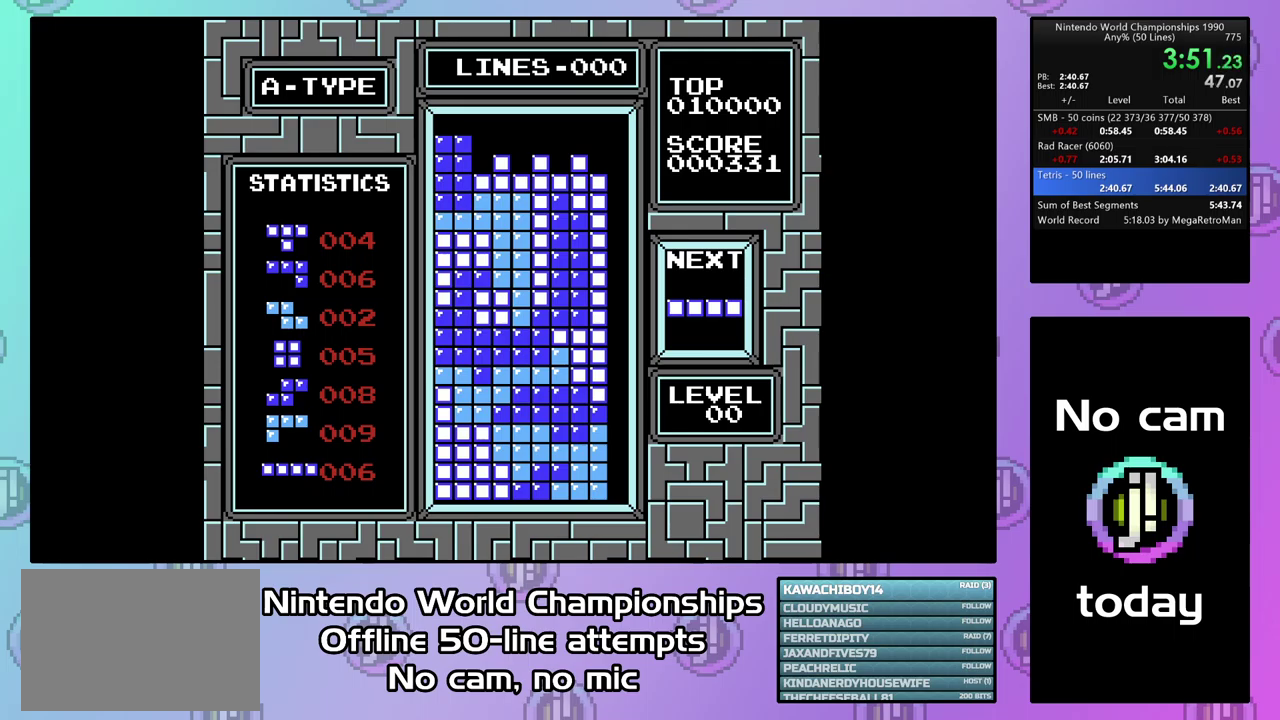
{"buttons": ["DPAD_RIGHT"], "events": [[33, "DPAD_RIGHT", "down"], [233, "CIRCLE", "down"], [367, "CIRCLE", "up"]]}
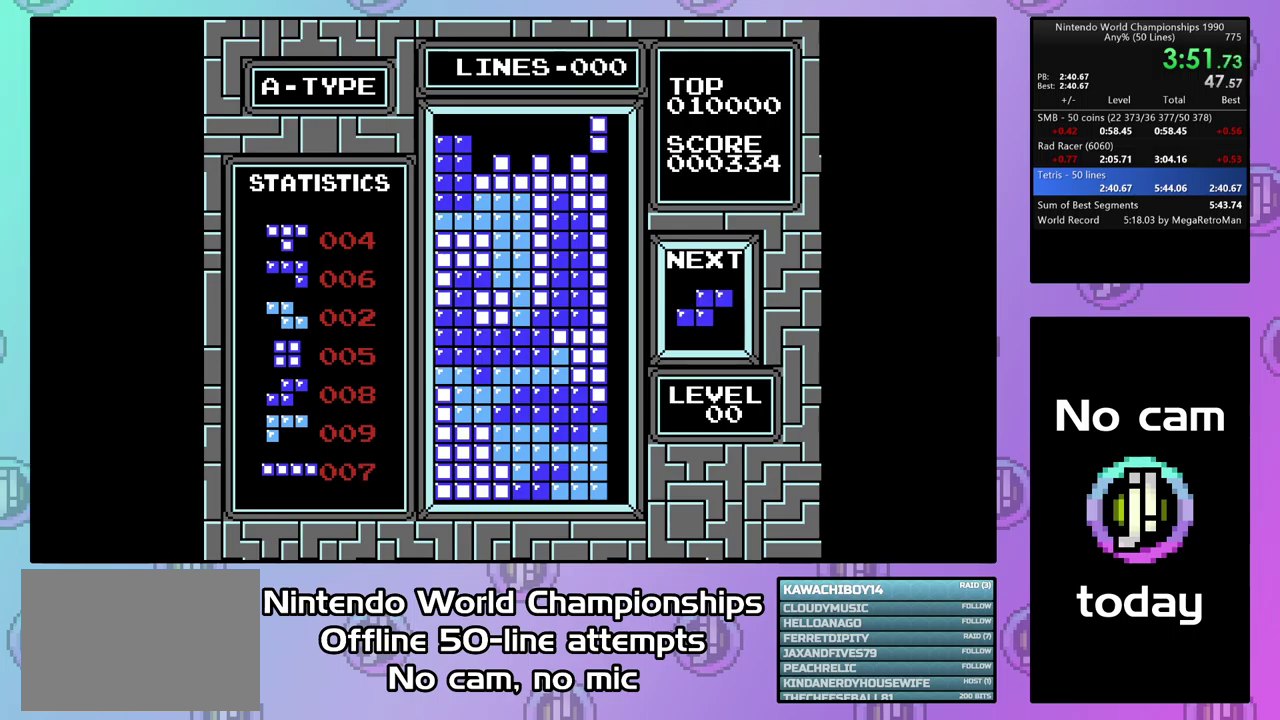
{"buttons": ["DPAD_DOWN"], "events": [[167, "DPAD_RIGHT", "up"], [233, "DPAD_DOWN", "down"]]}
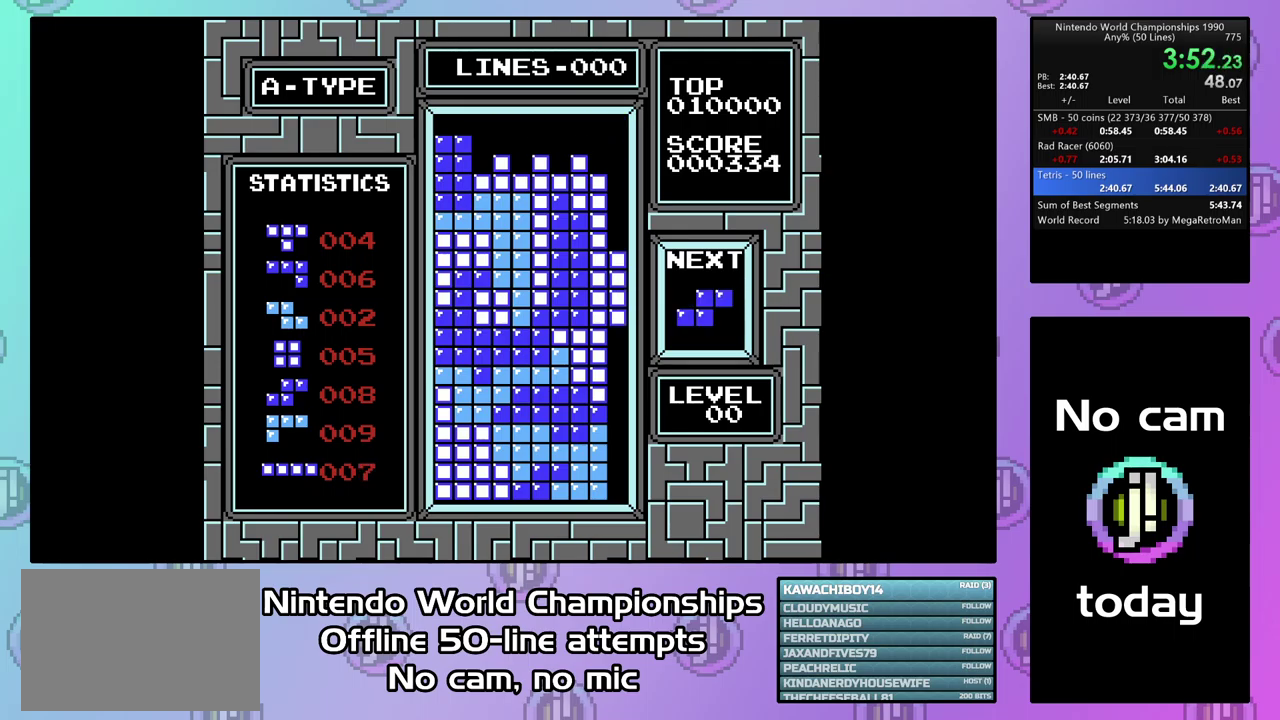
{"buttons": ["DPAD_DOWN"], "events": []}
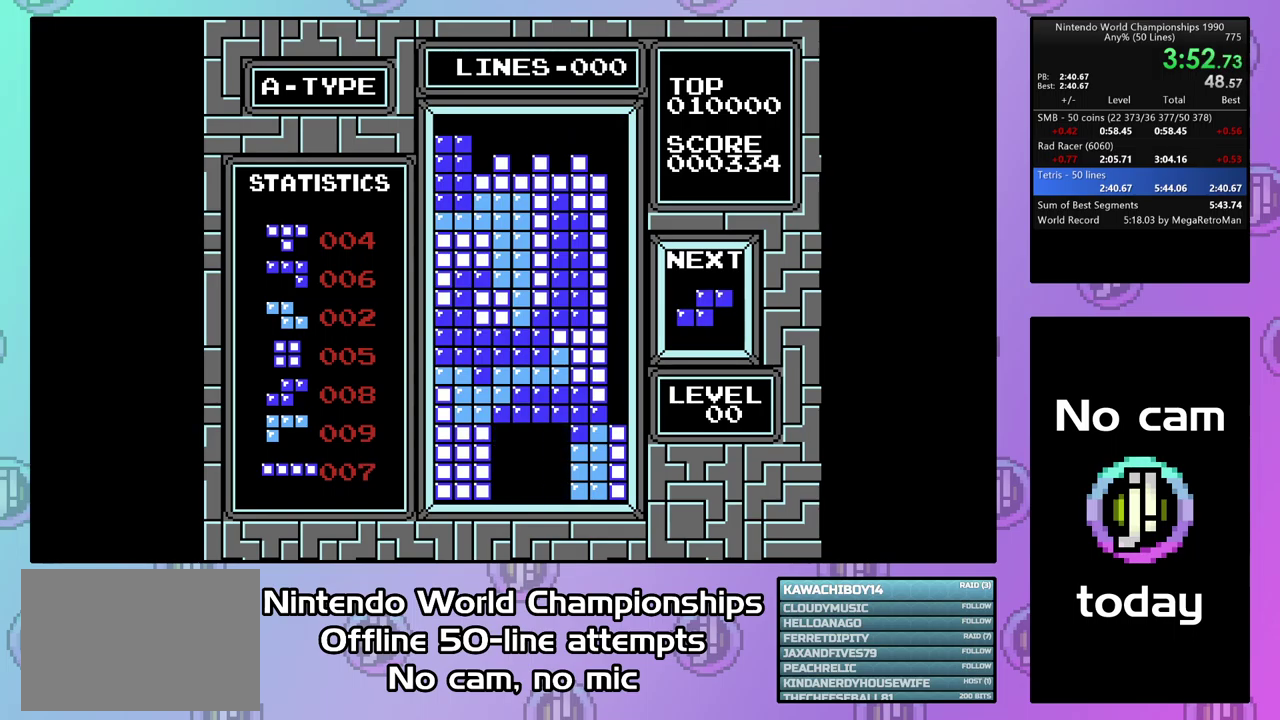
{"buttons": ["CIRCLE"], "events": [[67, "DPAD_DOWN", "up"], [400, "DPAD_RIGHT", "down"], [467, "CIRCLE", "down"], [467, "DPAD_RIGHT", "up"]]}
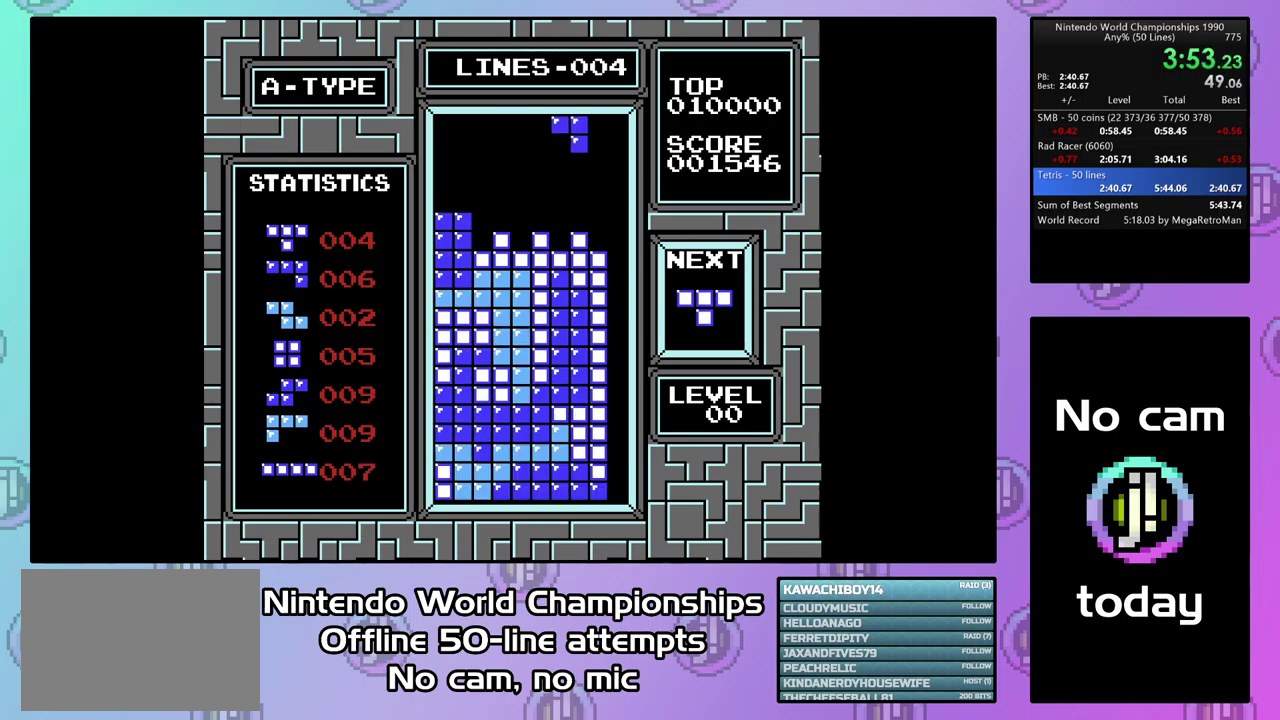
{"buttons": ["DPAD_DOWN"], "events": [[33, "CIRCLE", "up"], [33, "DPAD_RIGHT", "down"], [133, "DPAD_RIGHT", "up"], [267, "DPAD_DOWN", "down"]]}
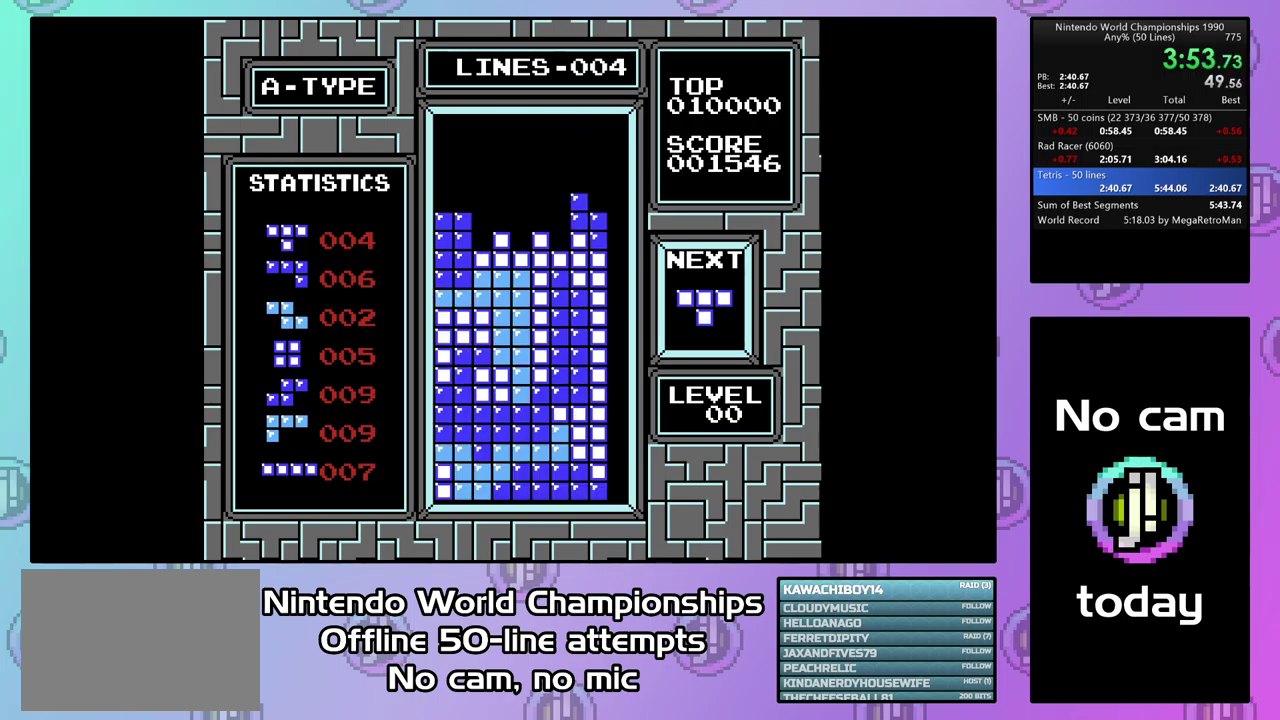
{"buttons": [], "events": [[100, "DPAD_DOWN", "up"], [300, "CIRCLE", "down"], [367, "DPAD_RIGHT", "down"], [400, "CIRCLE", "up"], [433, "DPAD_RIGHT", "up"]]}
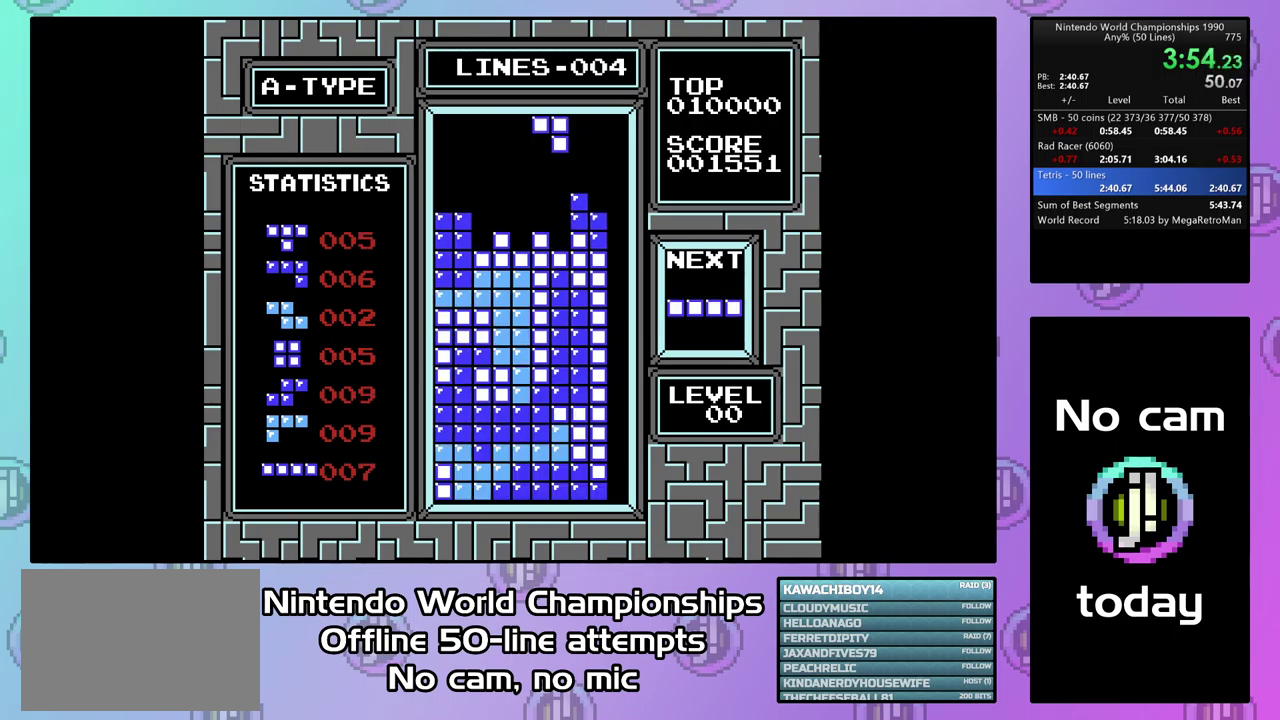
{"buttons": ["DPAD_RIGHT"], "events": [[67, "DPAD_DOWN", "down"], [333, "DPAD_DOWN", "up"], [467, "DPAD_RIGHT", "down"]]}
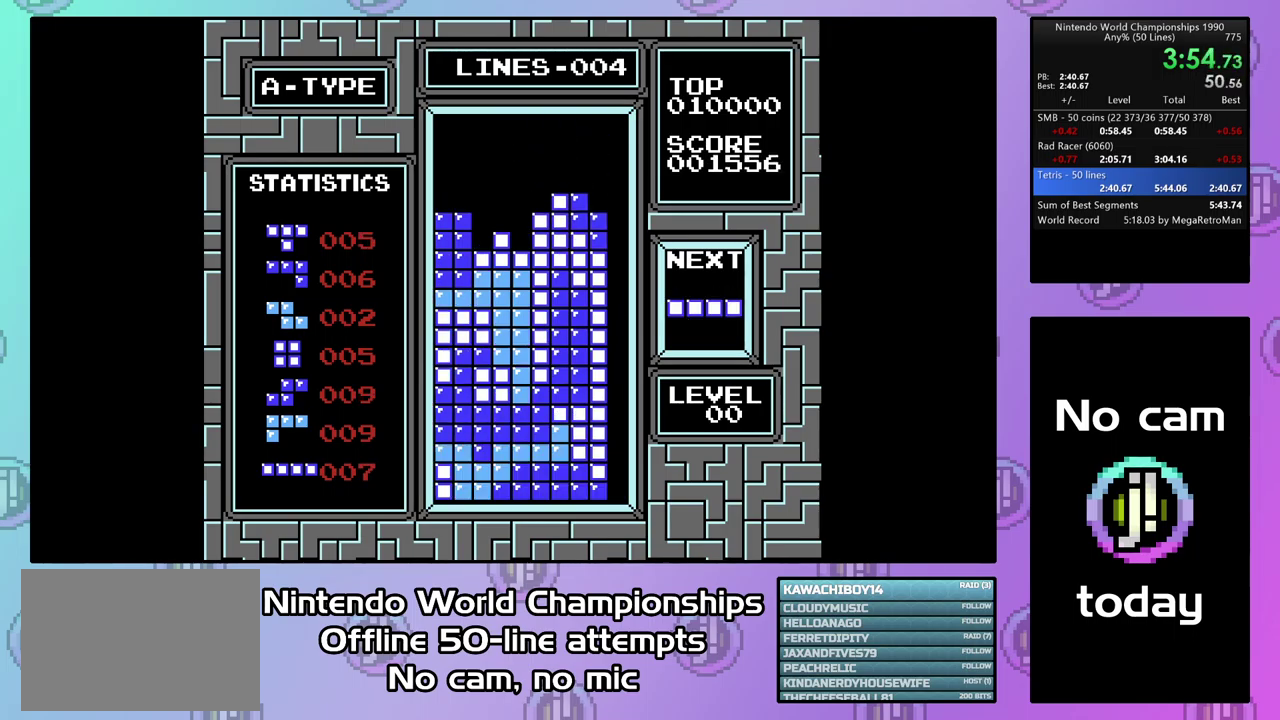
{"buttons": ["DPAD_RIGHT"], "events": [[100, "CIRCLE", "down"], [233, "CIRCLE", "up"]]}
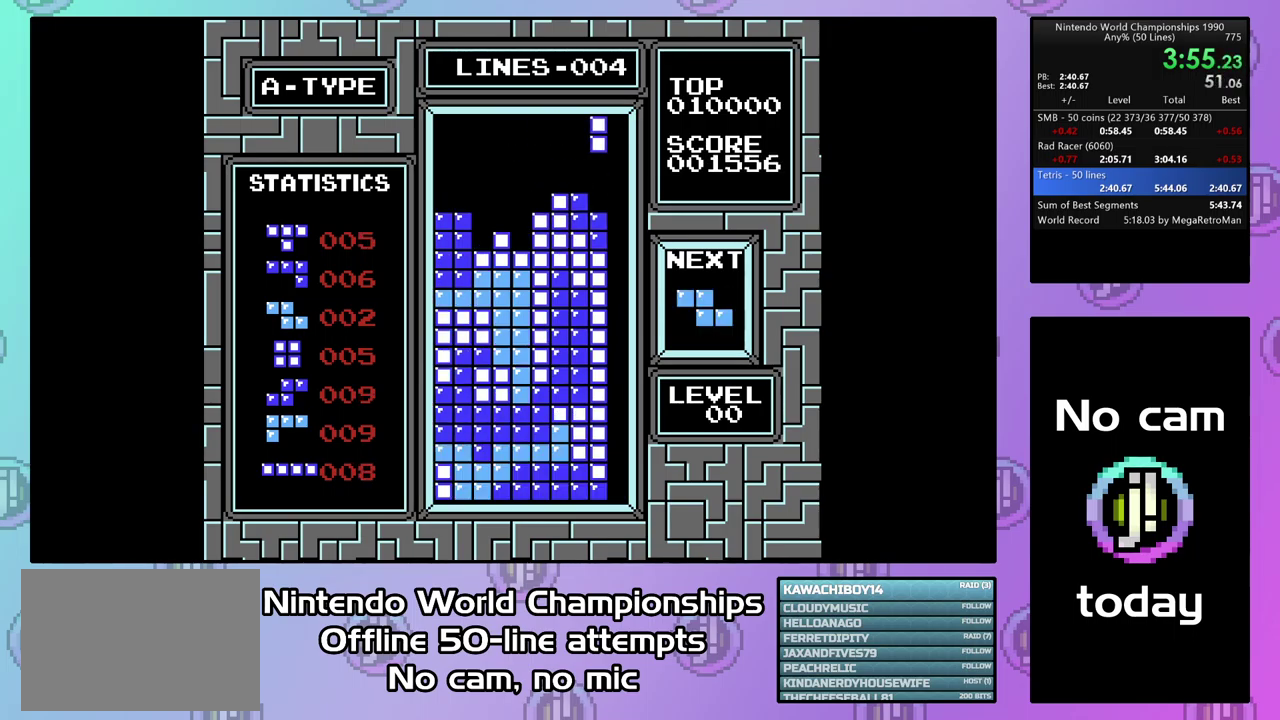
{"buttons": ["DPAD_DOWN"], "events": [[100, "DPAD_RIGHT", "up"], [167, "DPAD_DOWN", "down"]]}
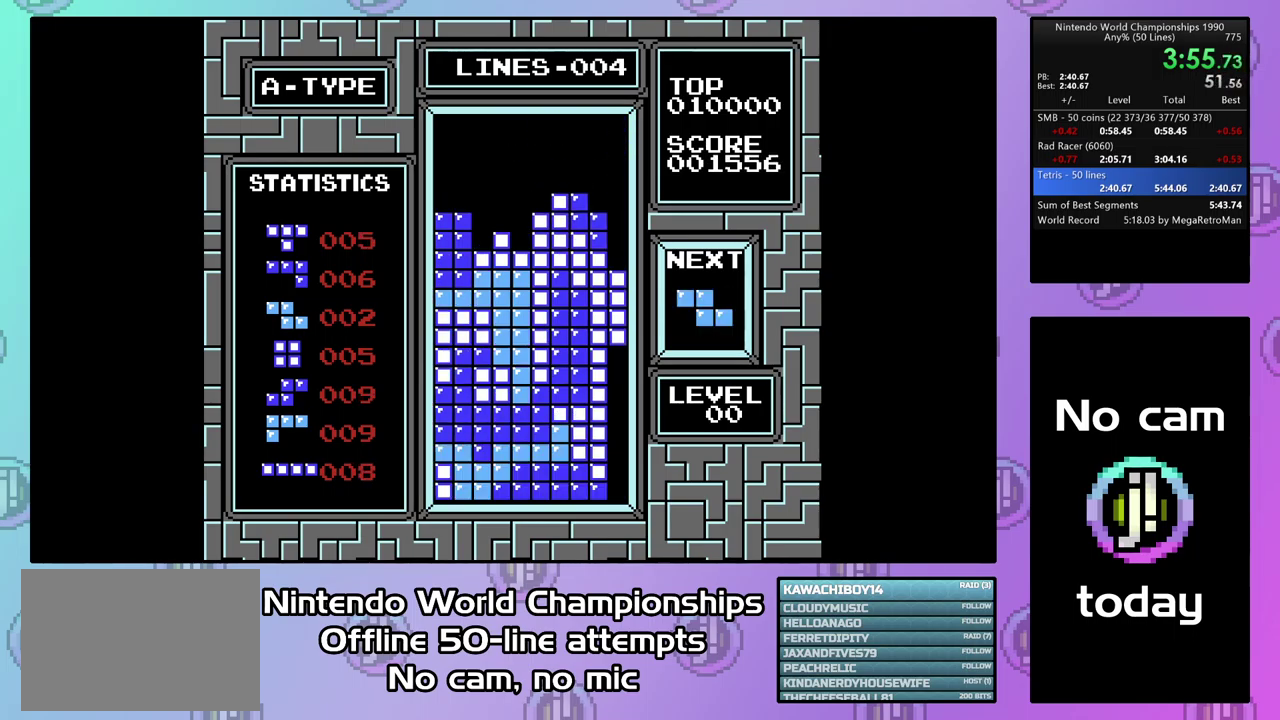
{"buttons": [], "events": [[467, "DPAD_DOWN", "up"]]}
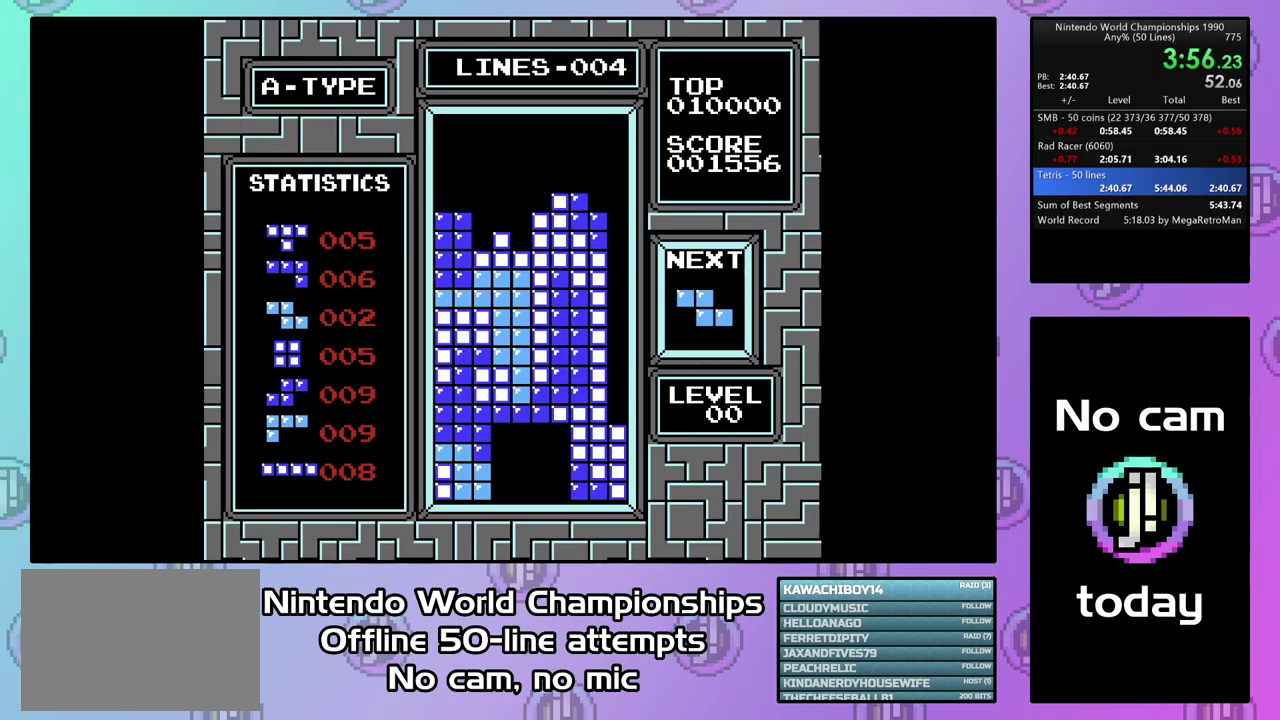
{"buttons": ["CIRCLE", "DPAD_LEFT"], "events": [[67, "DPAD_LEFT", "down"], [401, "CIRCLE", "down"]]}
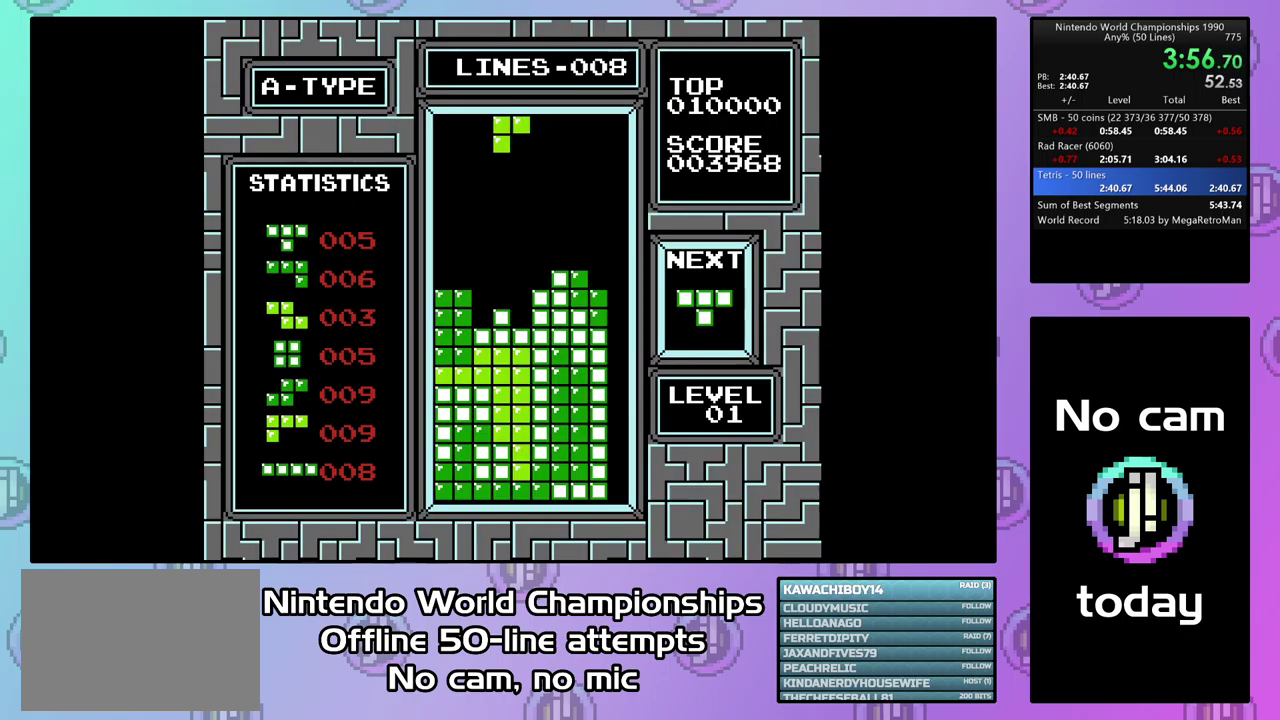
{"buttons": ["DPAD_DOWN"], "events": [[67, "CIRCLE", "up"], [100, "DPAD_LEFT", "up"], [200, "DPAD_DOWN", "down"]]}
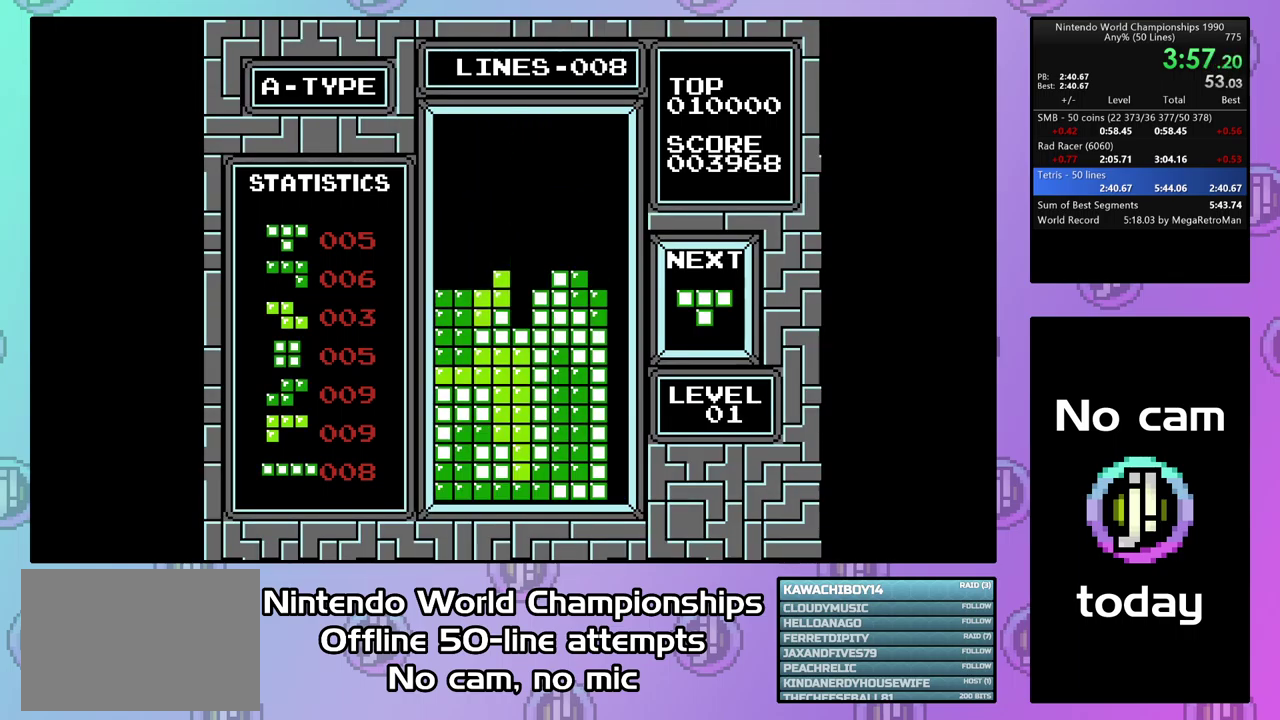
{"buttons": ["DPAD_LEFT"], "events": [[100, "DPAD_DOWN", "up"], [200, "DPAD_LEFT", "down"], [334, "CIRCLE", "down"], [434, "CIRCLE", "up"]]}
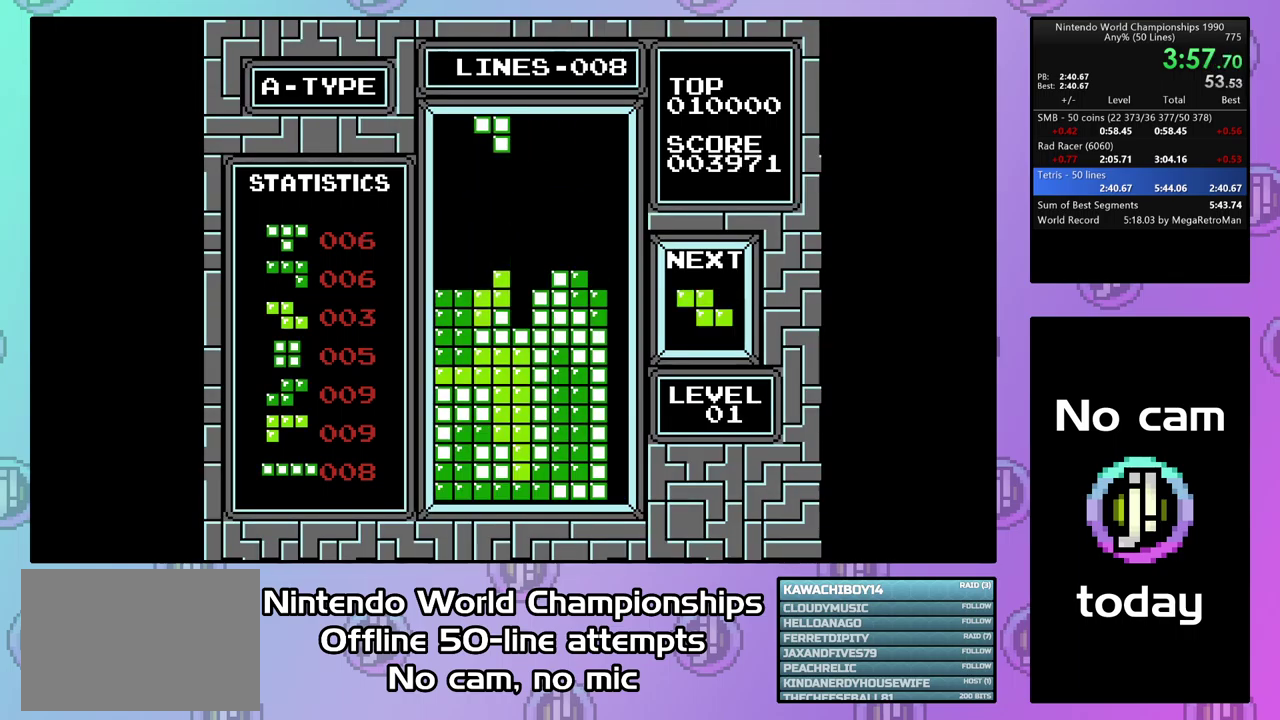
{"buttons": ["DPAD_DOWN"], "events": [[34, "CIRCLE", "down"], [134, "CIRCLE", "up"], [300, "DPAD_LEFT", "up"], [434, "DPAD_DOWN", "down"]]}
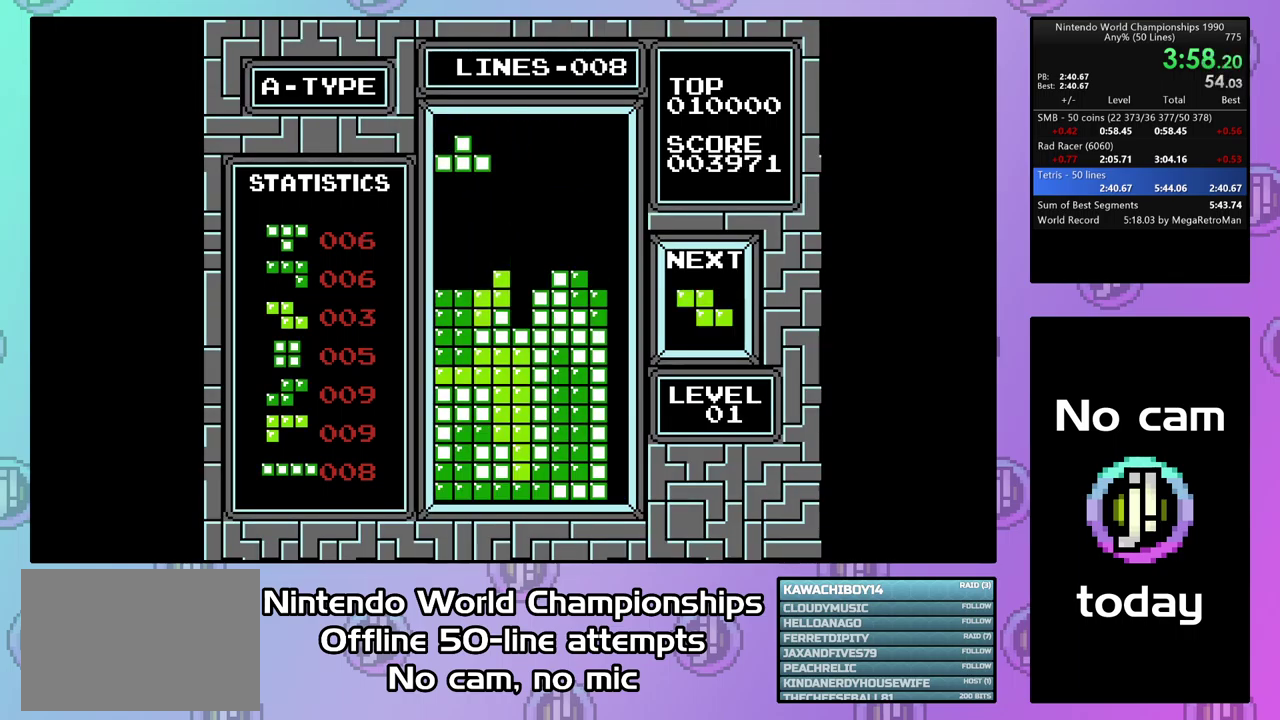
{"buttons": ["DPAD_LEFT"], "events": [[367, "DPAD_DOWN", "up"], [434, "DPAD_LEFT", "down"]]}
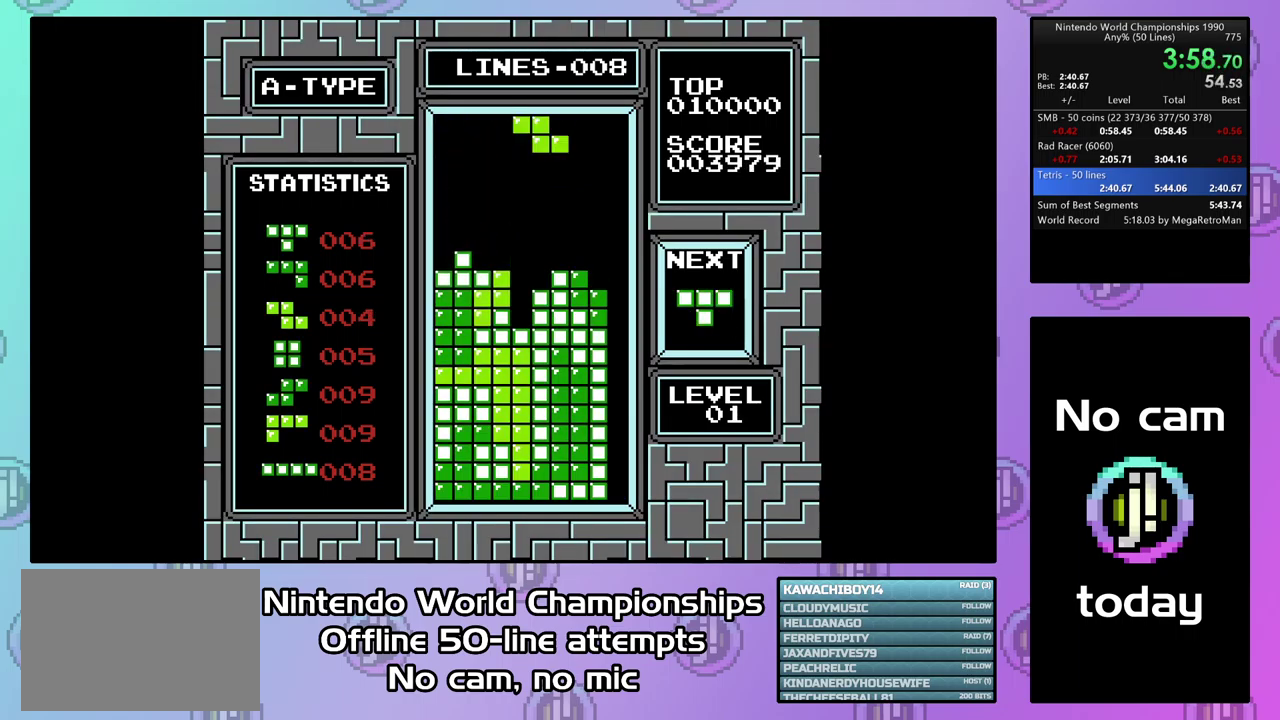
{"buttons": ["DPAD_DOWN"], "events": [[334, "DPAD_LEFT", "up"], [400, "DPAD_DOWN", "down"]]}
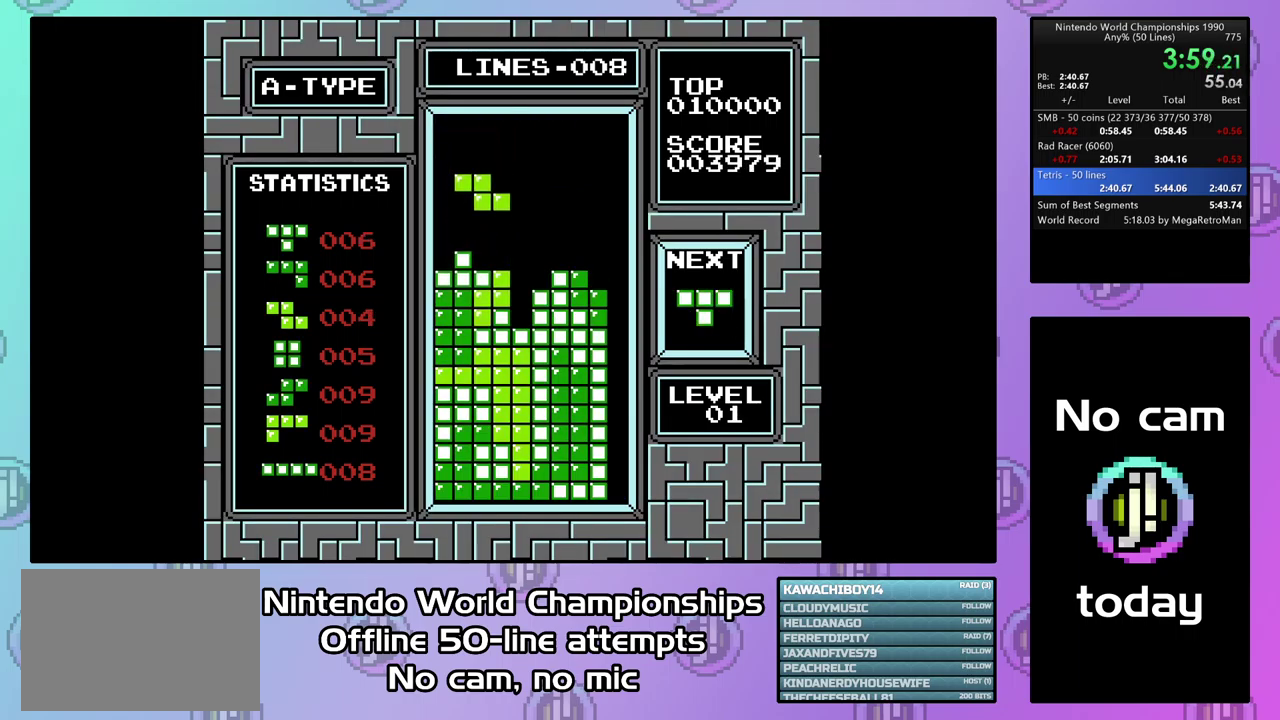
{"buttons": ["CIRCLE", "DPAD_RIGHT"], "events": [[200, "DPAD_DOWN", "up"], [300, "DPAD_RIGHT", "down"], [500, "CIRCLE", "down"]]}
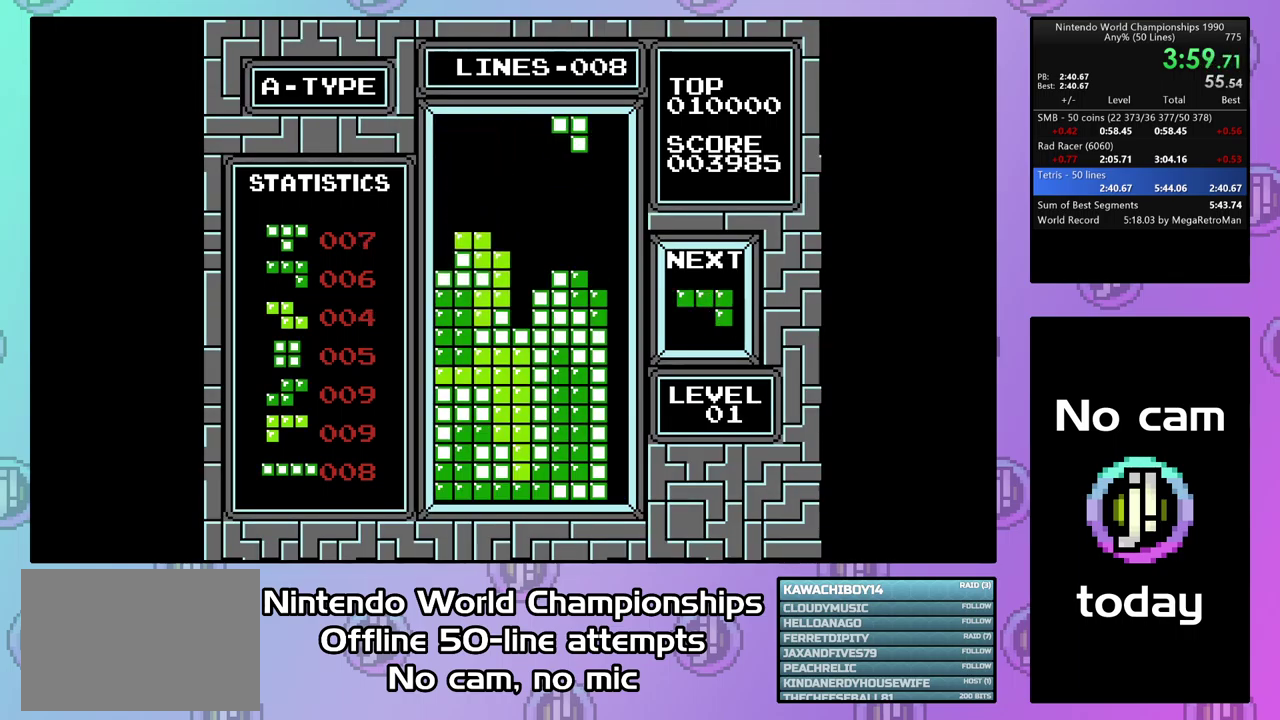
{"buttons": ["DPAD_DOWN"], "events": [[100, "CIRCLE", "up"], [167, "DPAD_RIGHT", "up"], [267, "DPAD_DOWN", "down"]]}
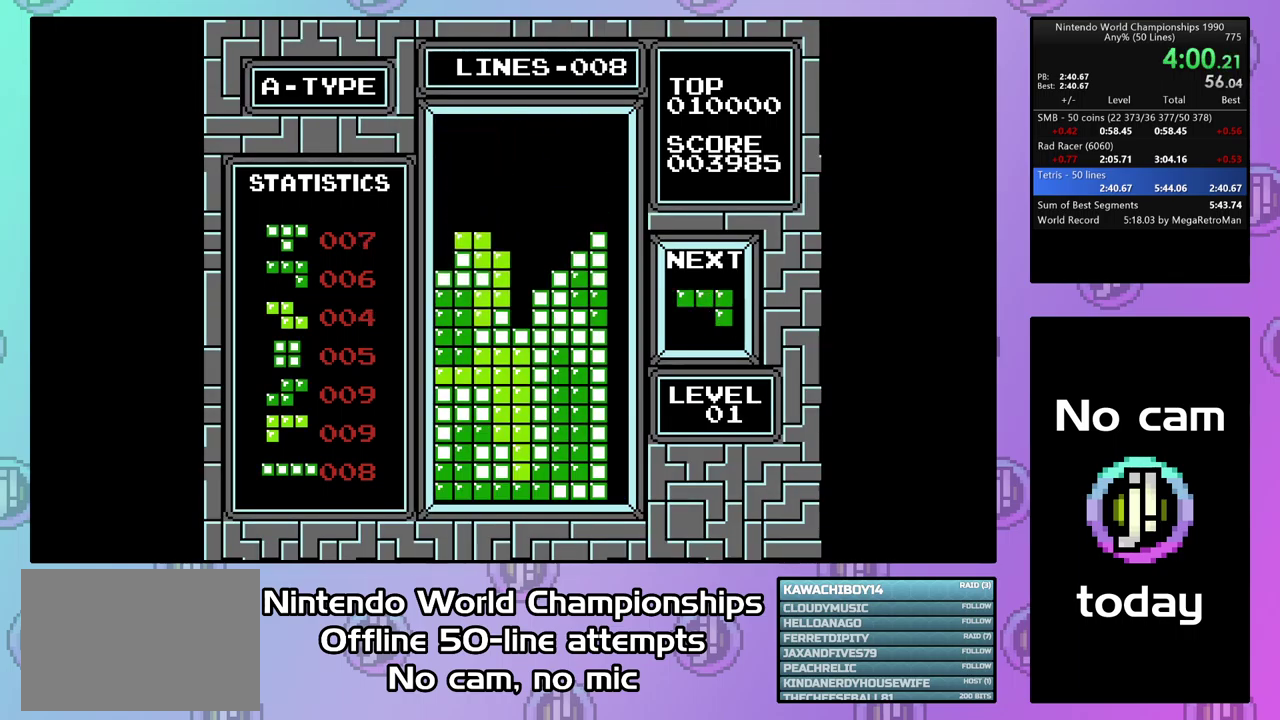
{"buttons": [], "events": [[200, "DPAD_DOWN", "up"], [334, "CROSS", "down"], [400, "DPAD_LEFT", "down"], [467, "CROSS", "up"], [467, "DPAD_LEFT", "up"]]}
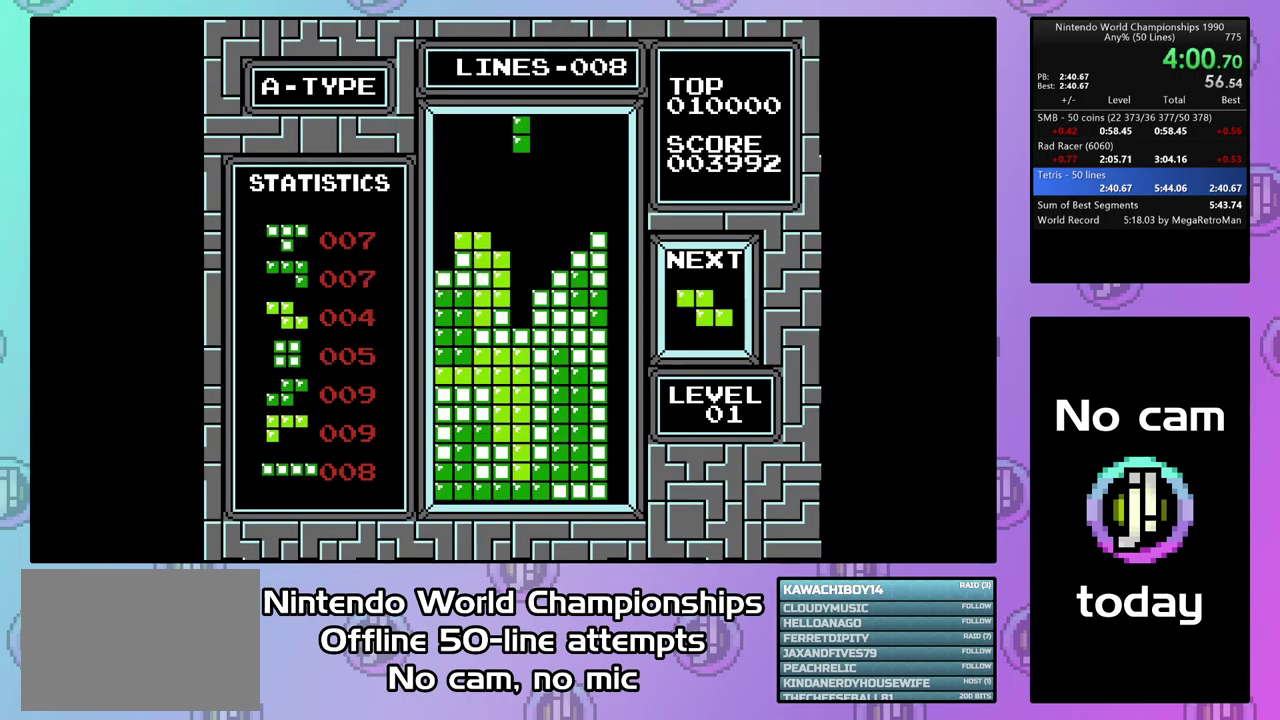
{"buttons": ["DPAD_DOWN"], "events": [[67, "DPAD_DOWN", "down"]]}
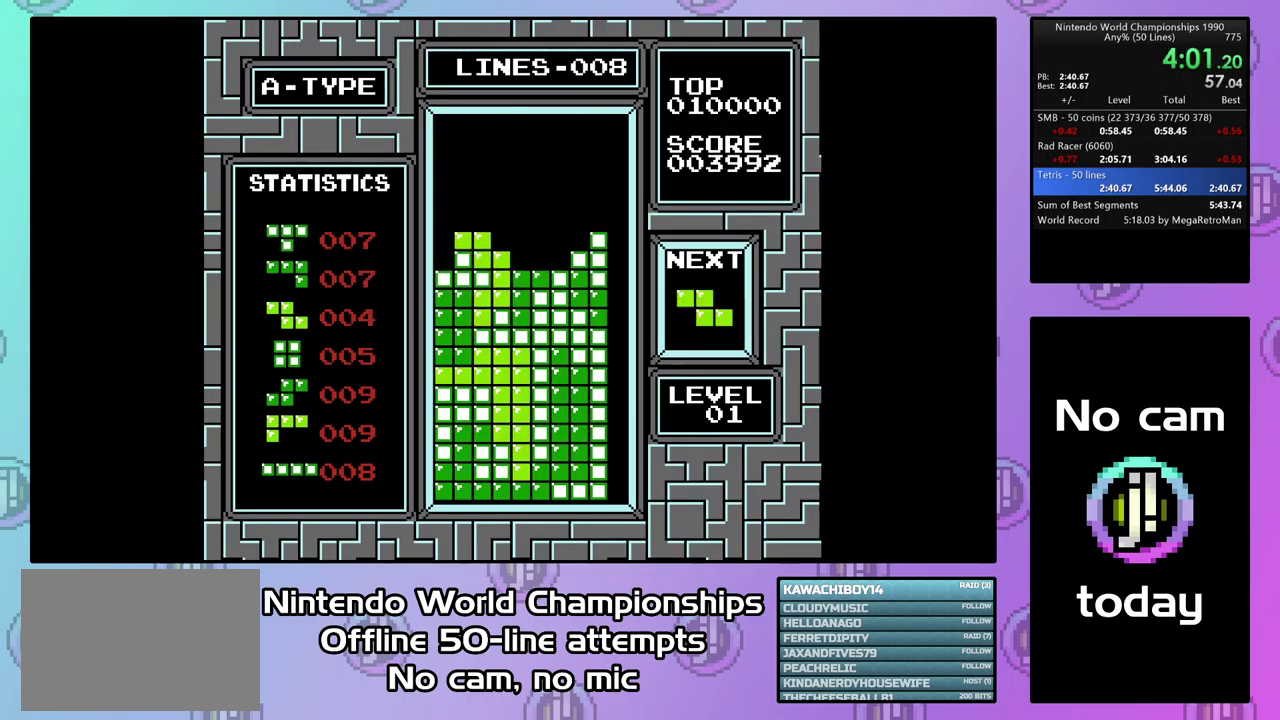
{"buttons": ["DPAD_DOWN"], "events": [[34, "DPAD_DOWN", "up"], [200, "DPAD_LEFT", "down"], [300, "DPAD_LEFT", "up"], [367, "DPAD_DOWN", "down"]]}
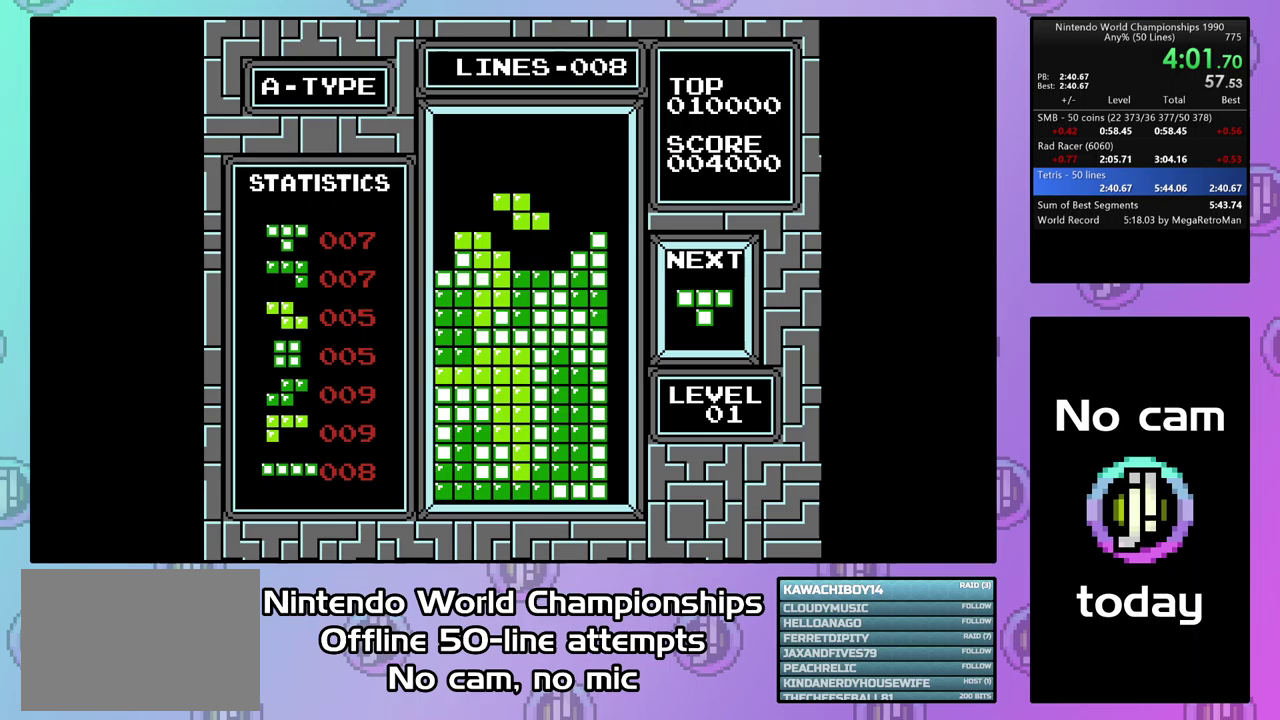
{"buttons": ["DPAD_RIGHT"], "events": [[233, "DPAD_DOWN", "up"], [500, "DPAD_RIGHT", "down"]]}
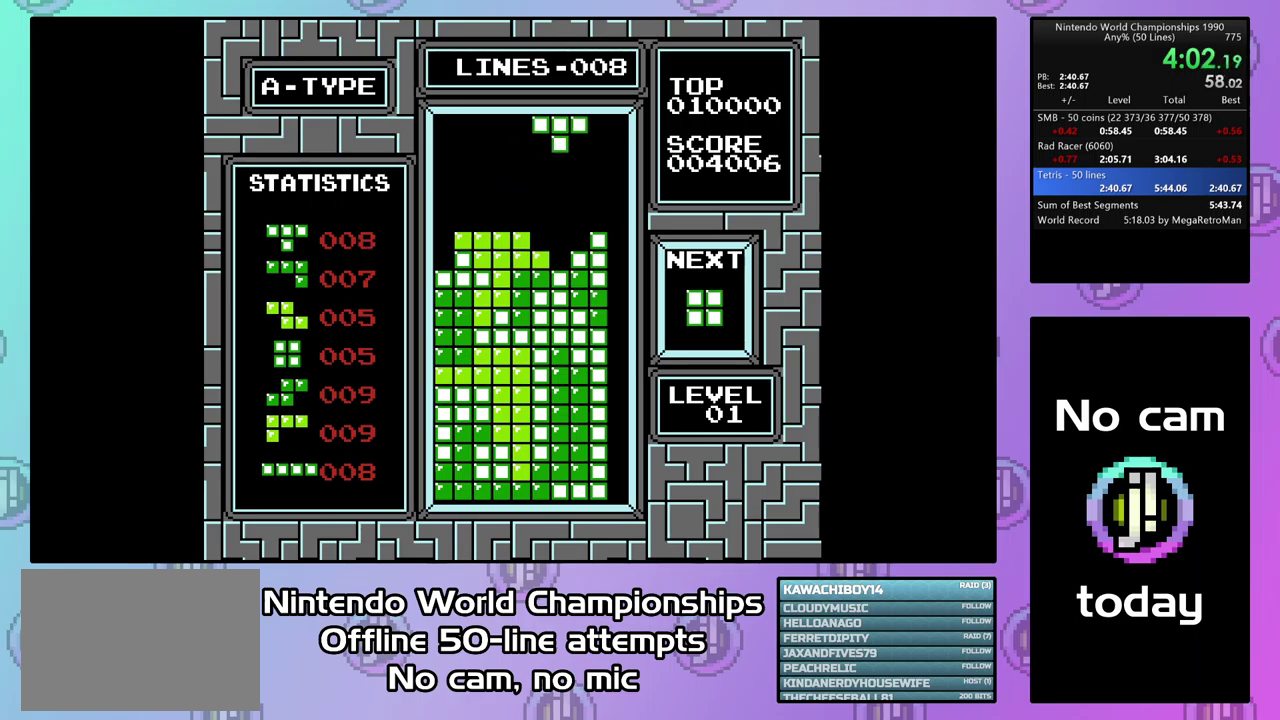
{"buttons": ["DPAD_DOWN"], "events": [[67, "DPAD_RIGHT", "up"], [133, "DPAD_DOWN", "down"]]}
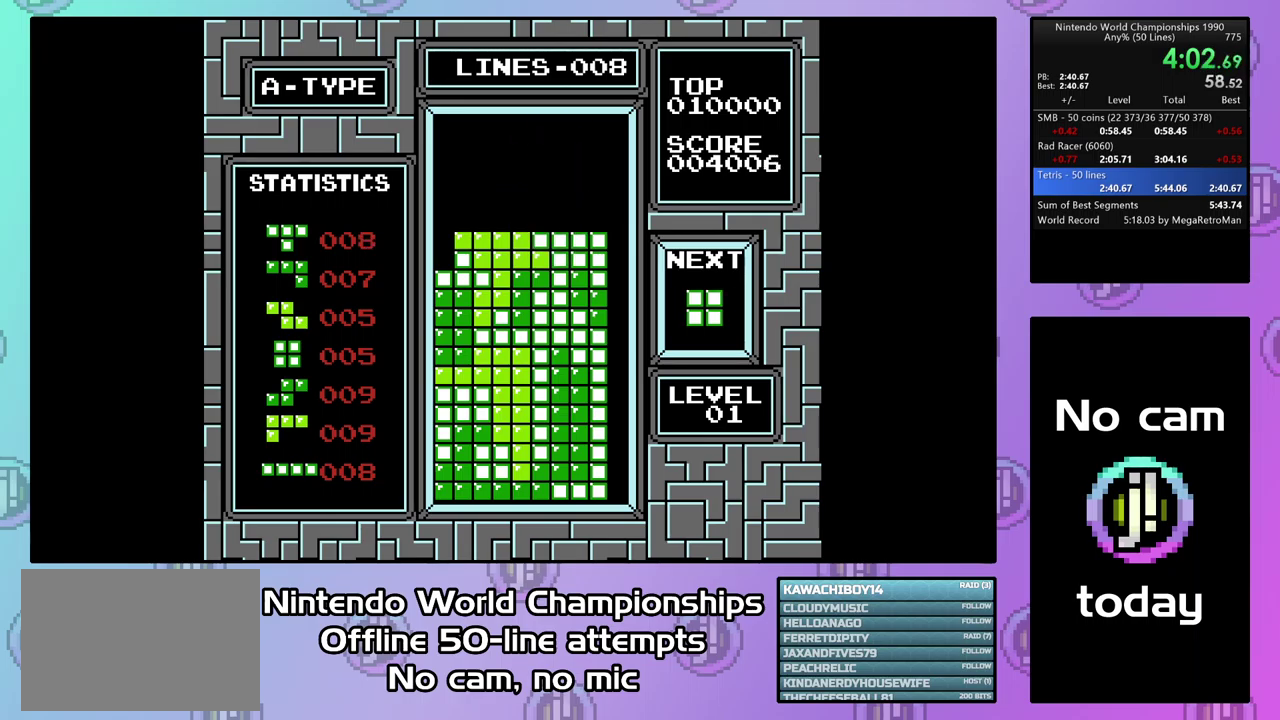
{"buttons": ["DPAD_DOWN"], "events": [[33, "DPAD_DOWN", "up"], [233, "DPAD_LEFT", "down"], [300, "DPAD_LEFT", "up"], [400, "DPAD_LEFT", "down"], [467, "DPAD_LEFT", "up"], [500, "DPAD_DOWN", "down"]]}
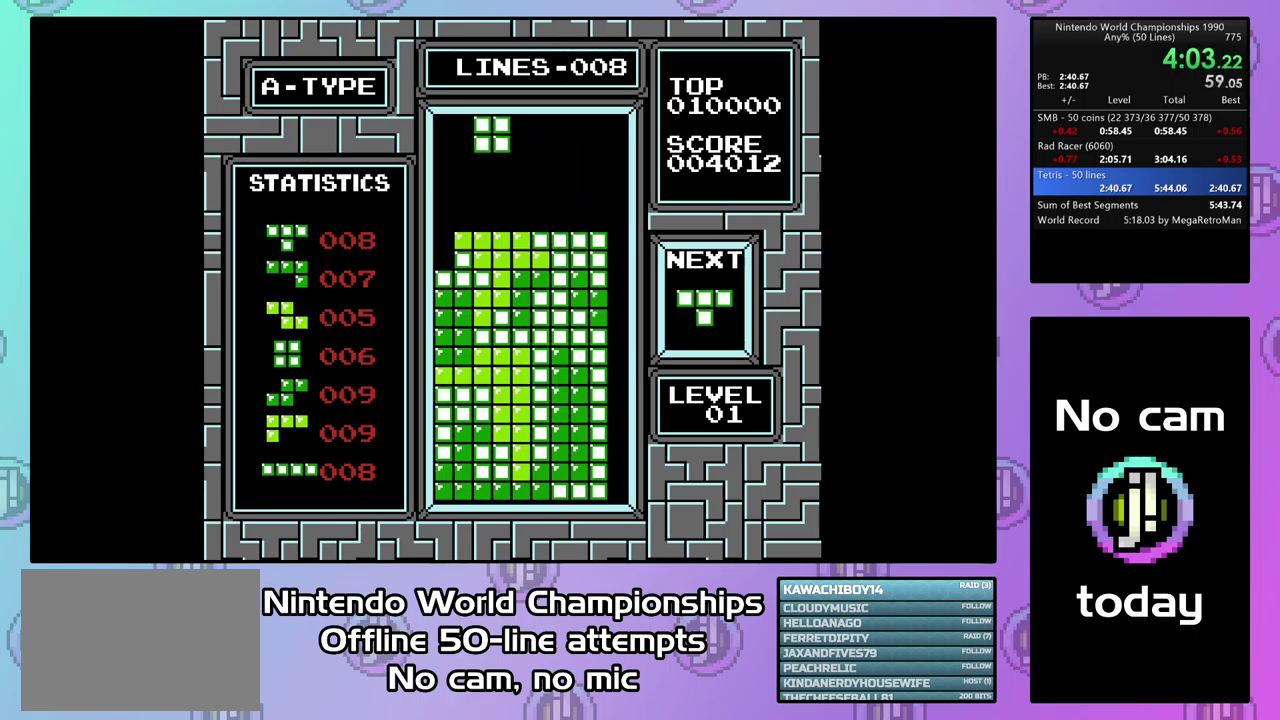
{"buttons": ["DPAD_RIGHT"], "events": [[300, "DPAD_DOWN", "up"], [400, "DPAD_RIGHT", "down"]]}
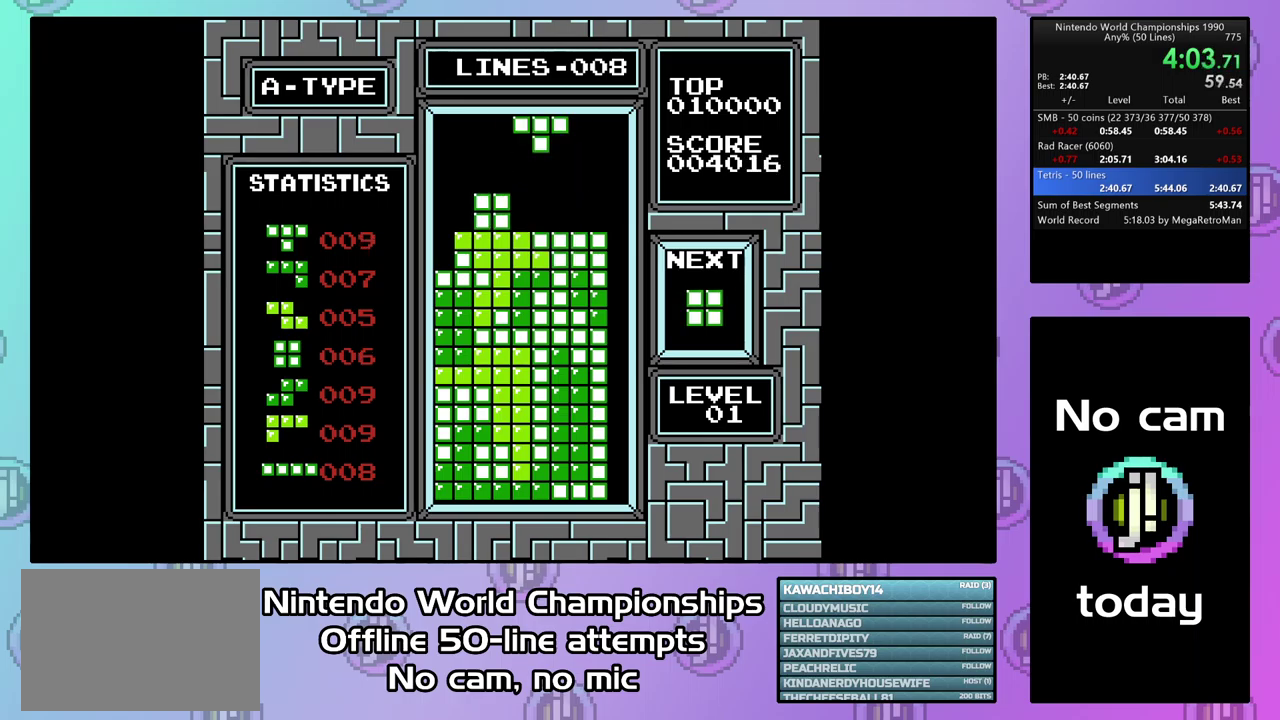
{"buttons": [], "events": [[33, "CIRCLE", "down"], [100, "CIRCLE", "up"], [200, "CIRCLE", "down"], [200, "DPAD_RIGHT", "up"], [267, "CIRCLE", "up"], [333, "DPAD_RIGHT", "down"], [467, "DPAD_RIGHT", "up"]]}
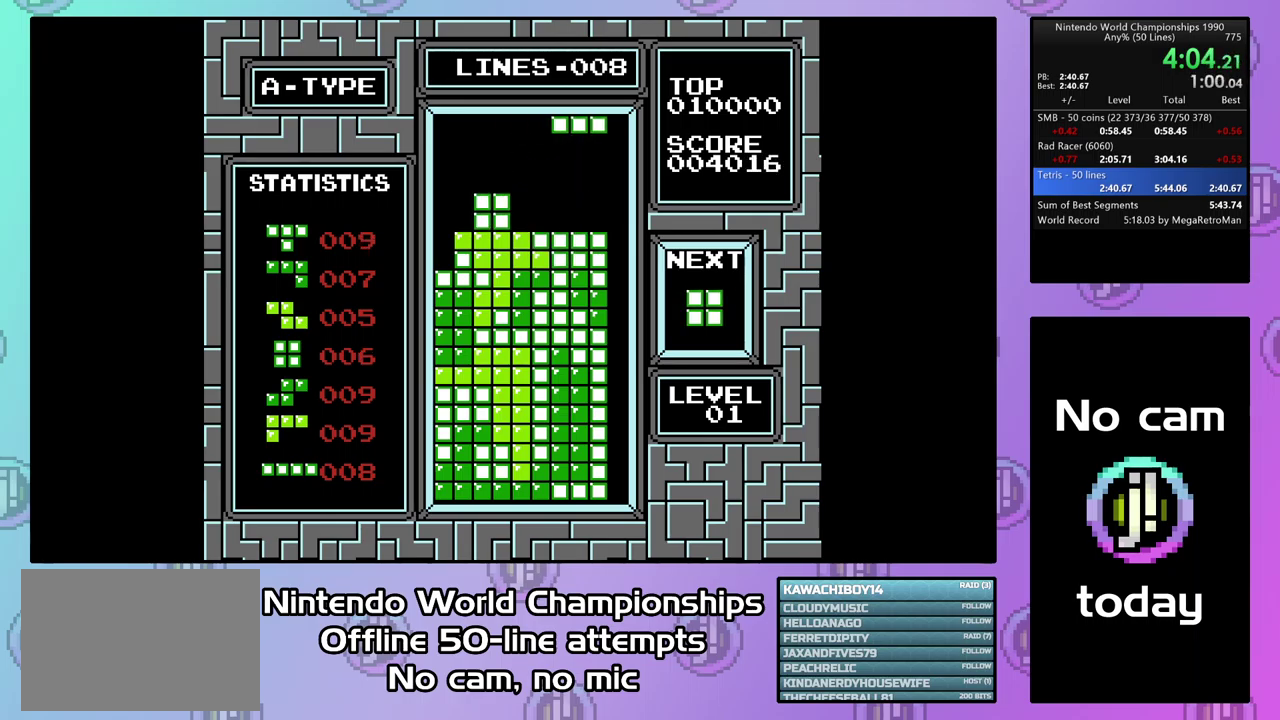
{"buttons": [], "events": [[33, "DPAD_DOWN", "down"], [400, "DPAD_DOWN", "up"]]}
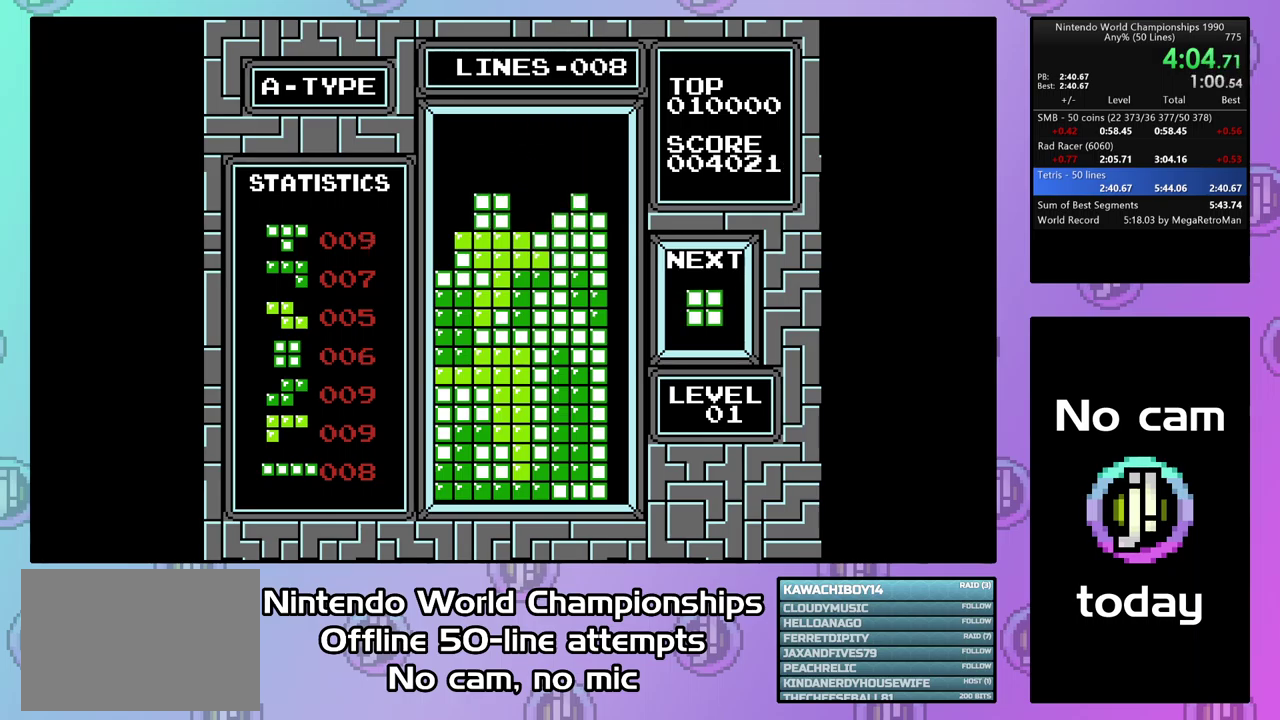
{"buttons": ["DPAD_LEFT"], "events": [[167, "DPAD_DOWN", "down"], [433, "DPAD_DOWN", "up"], [500, "DPAD_LEFT", "down"]]}